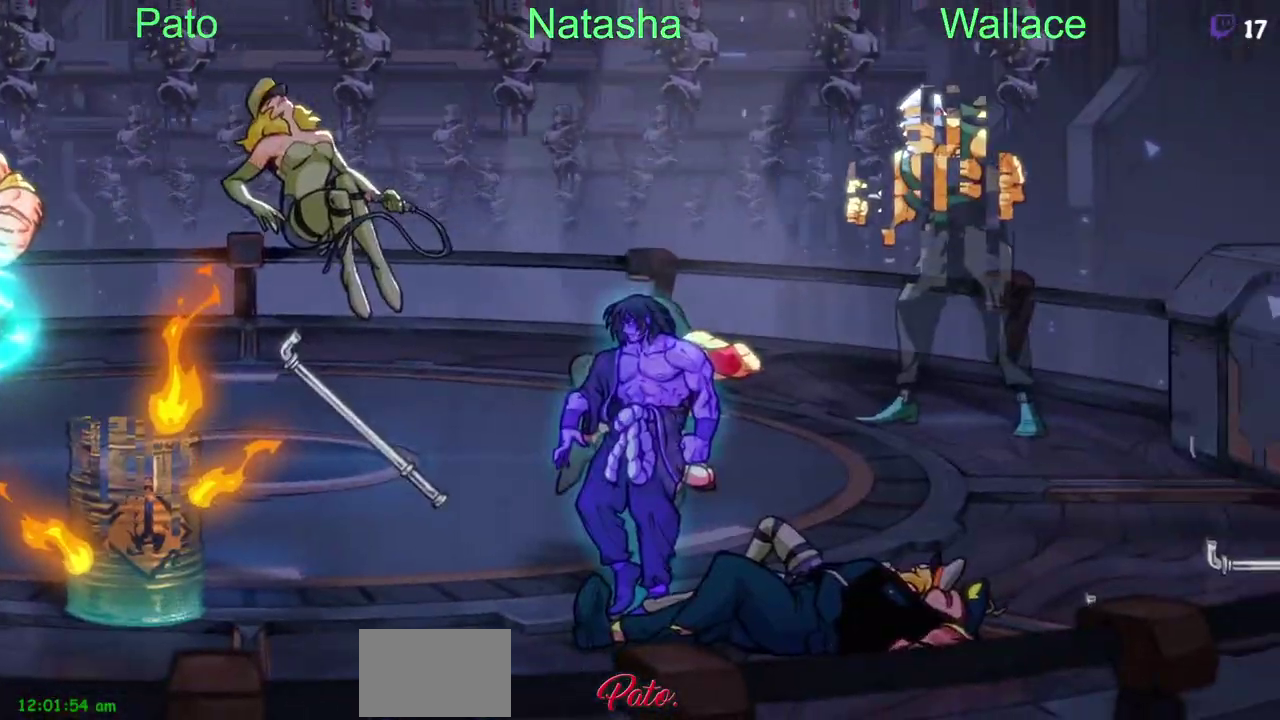
Gameplay with a controller (PlayStation layout); each line is a JSON object with the inputs held at the frame after it. "events" lists button and stick changes between this image and that frame as [ms after this image, input, new state], when the widget could be followed in between. Not read: DPAD_RIGHT DPAD_UP L2 L3 R2 R3.
{"buttons": ["DPAD_LEFT"], "left_stick": "center", "right_stick": "center", "events": [[17, "DPAD_DOWN", "up"], [133, "CROSS", "up"]]}
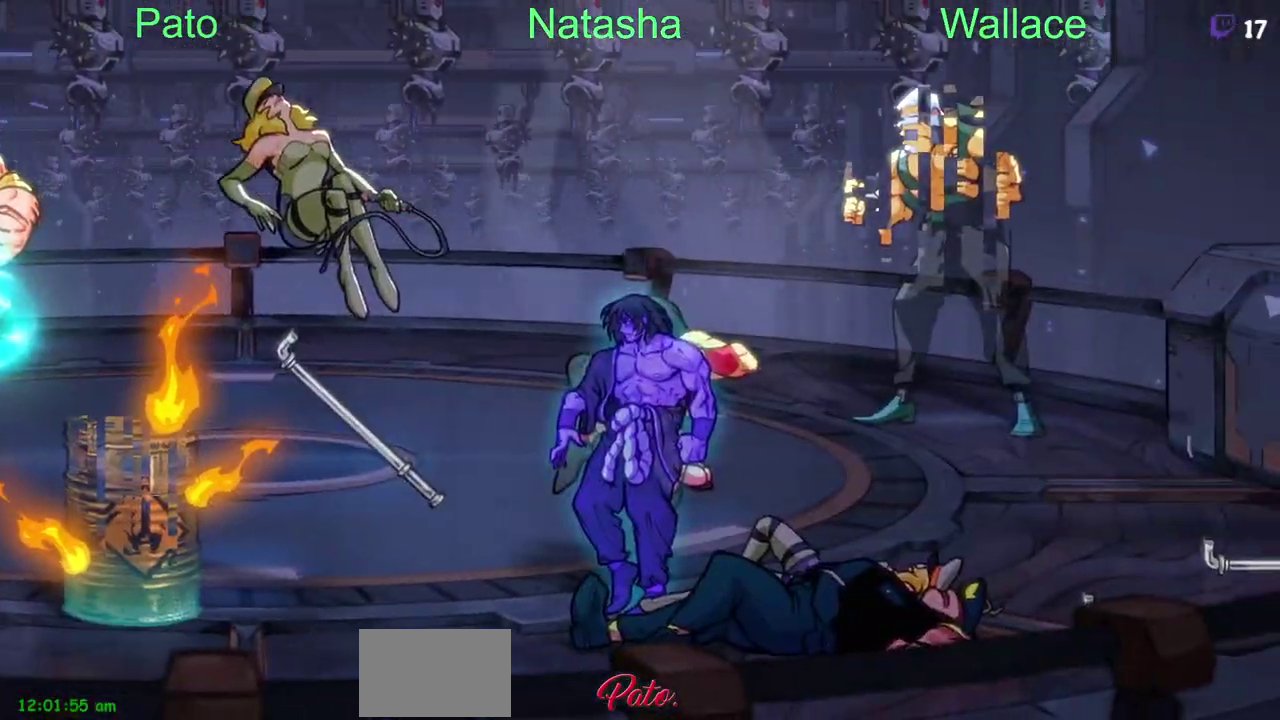
{"buttons": ["CROSS", "DPAD_LEFT"], "left_stick": "center", "right_stick": "center", "events": [[483, "CROSS", "down"]]}
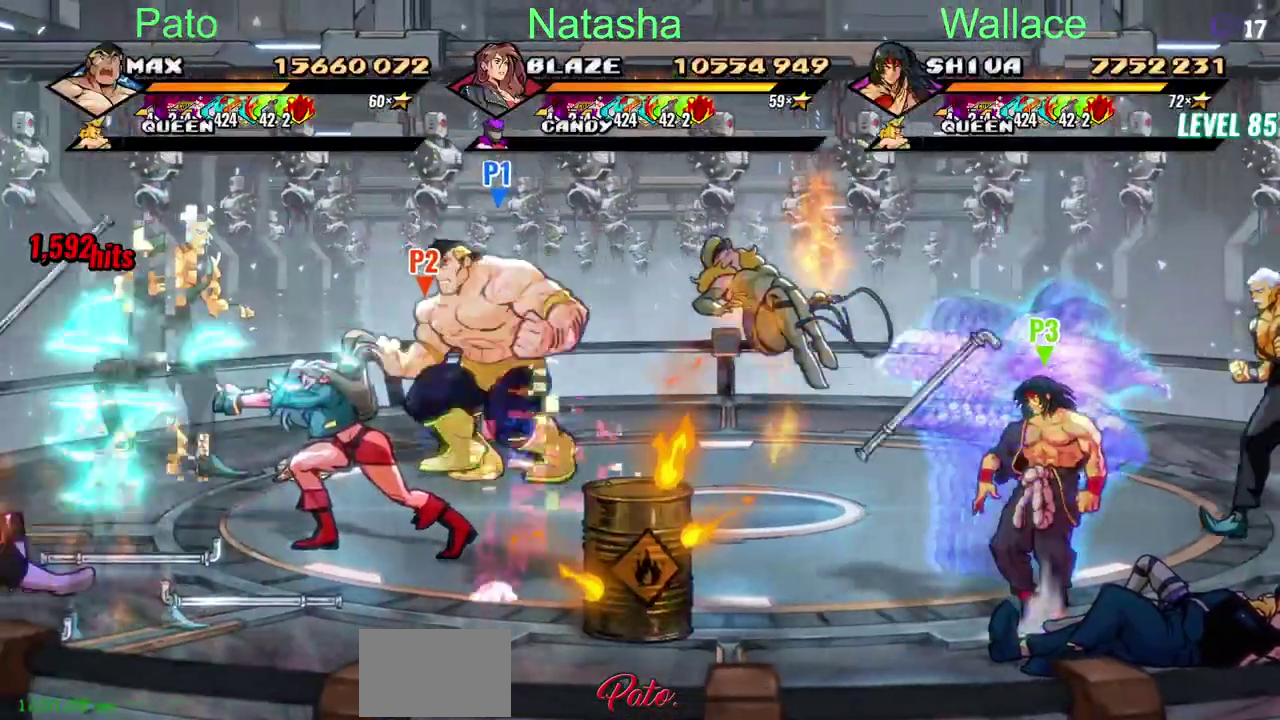
{"buttons": [], "left_stick": "center", "right_stick": "center", "events": [[83, "CROSS", "up"], [117, "TRIANGLE", "down"], [200, "TRIANGLE", "up"], [250, "TRIANGLE", "down"], [467, "TRIANGLE", "up"], [483, "DPAD_LEFT", "up"]]}
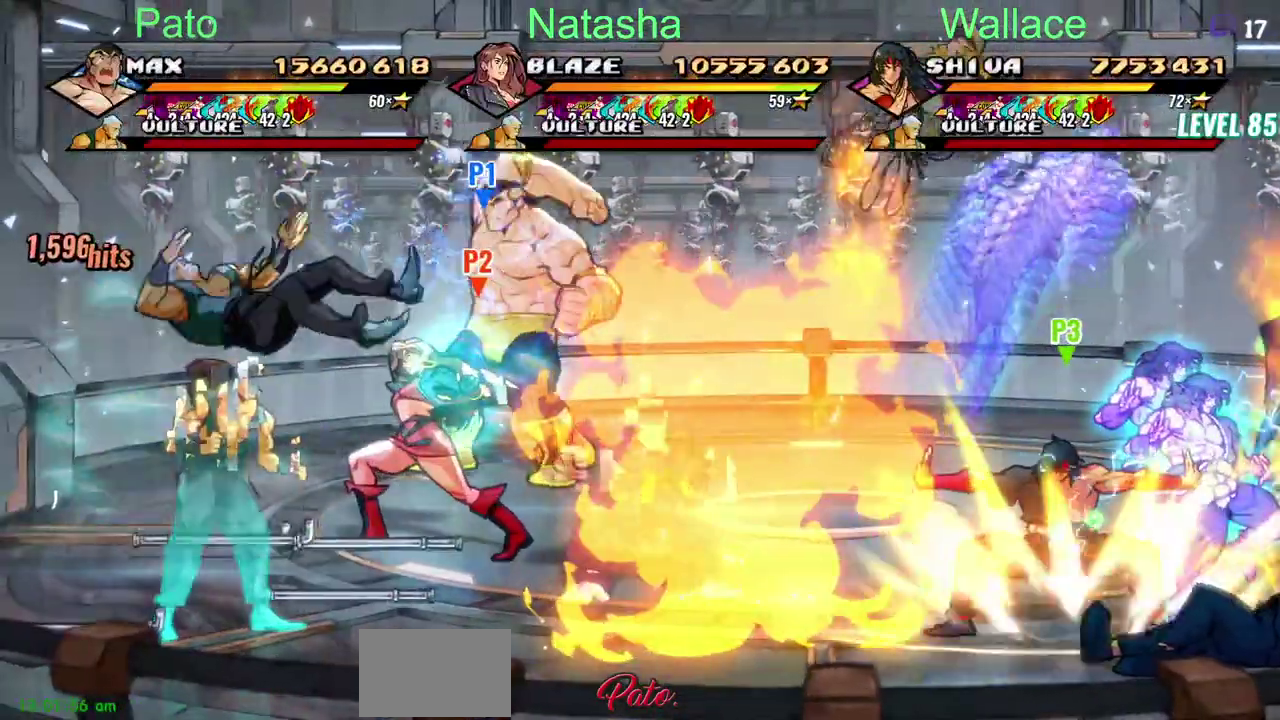
{"buttons": ["DPAD_DOWN", "DPAD_LEFT"], "left_stick": "center", "right_stick": "center", "events": [[267, "DPAD_DOWN", "down"], [283, "DPAD_LEFT", "down"]]}
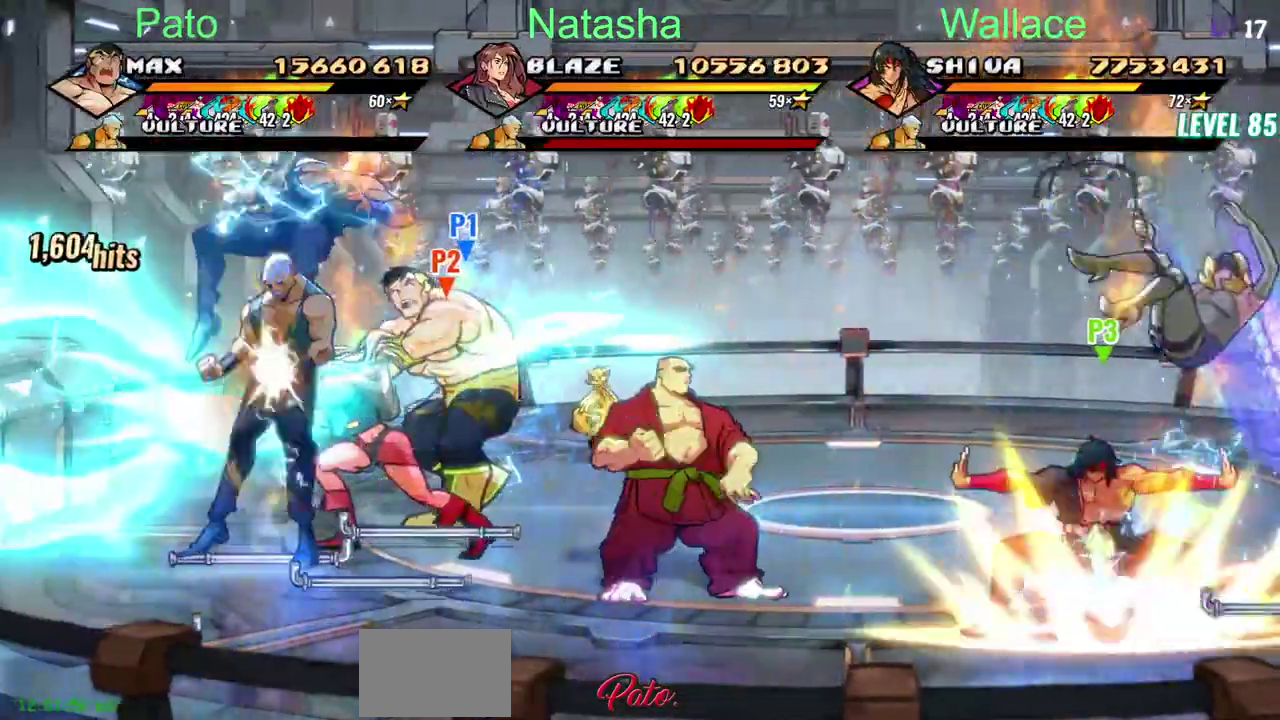
{"buttons": ["DPAD_DOWN"], "left_stick": "center", "right_stick": "center", "events": [[200, "DPAD_DOWN", "up"], [350, "DPAD_LEFT", "up"], [433, "DPAD_DOWN", "down"]]}
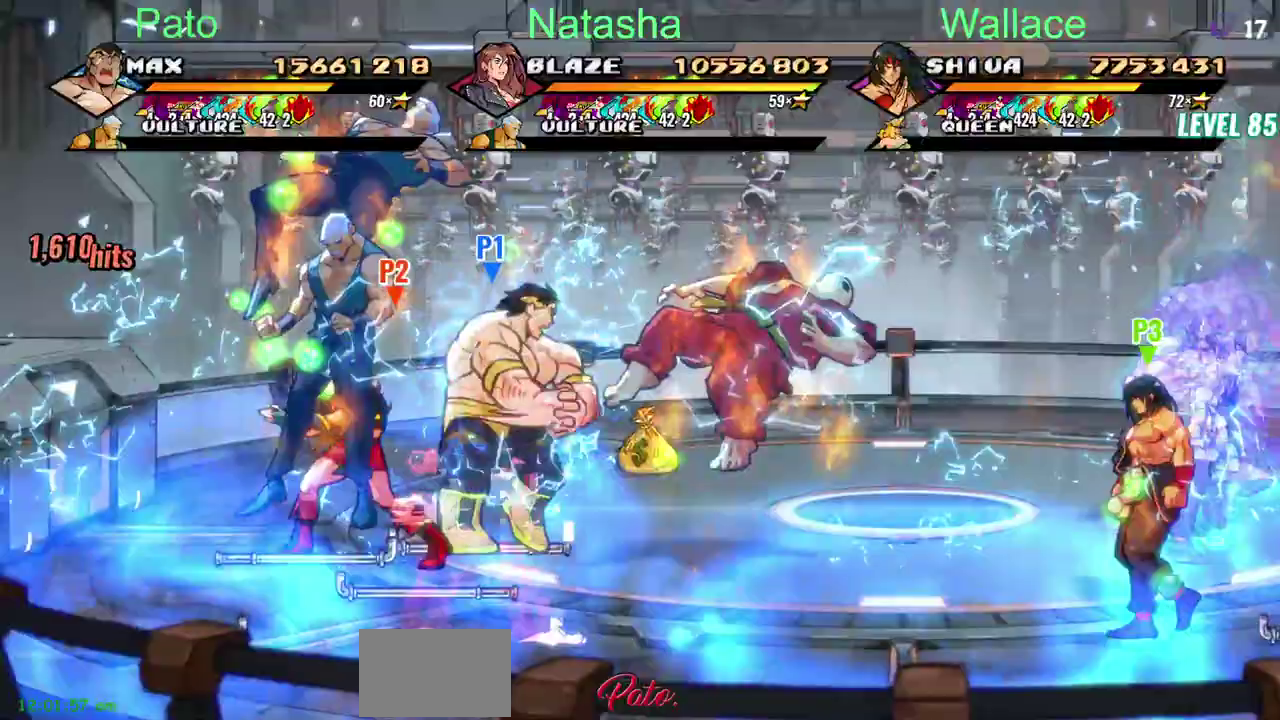
{"buttons": ["DPAD_DOWN", "DPAD_LEFT"], "left_stick": "center", "right_stick": "center", "events": [[33, "DPAD_DOWN", "up"], [167, "DPAD_DOWN", "down"], [217, "DPAD_LEFT", "down"], [250, "CIRCLE", "down"], [400, "CIRCLE", "up"]]}
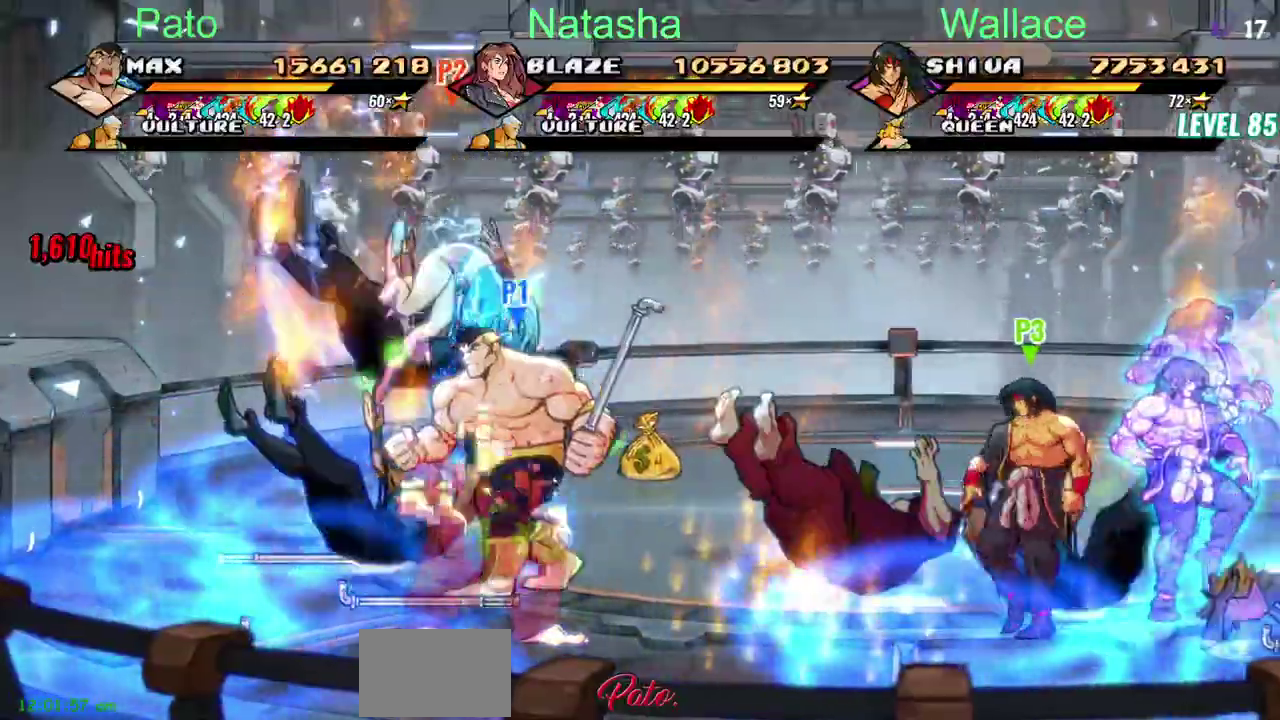
{"buttons": ["TRIANGLE", "DPAD_LEFT"], "left_stick": "center", "right_stick": "center", "events": [[50, "DPAD_DOWN", "up"], [367, "DPAD_DOWN", "down"], [450, "DPAD_DOWN", "up"], [450, "TRIANGLE", "down"]]}
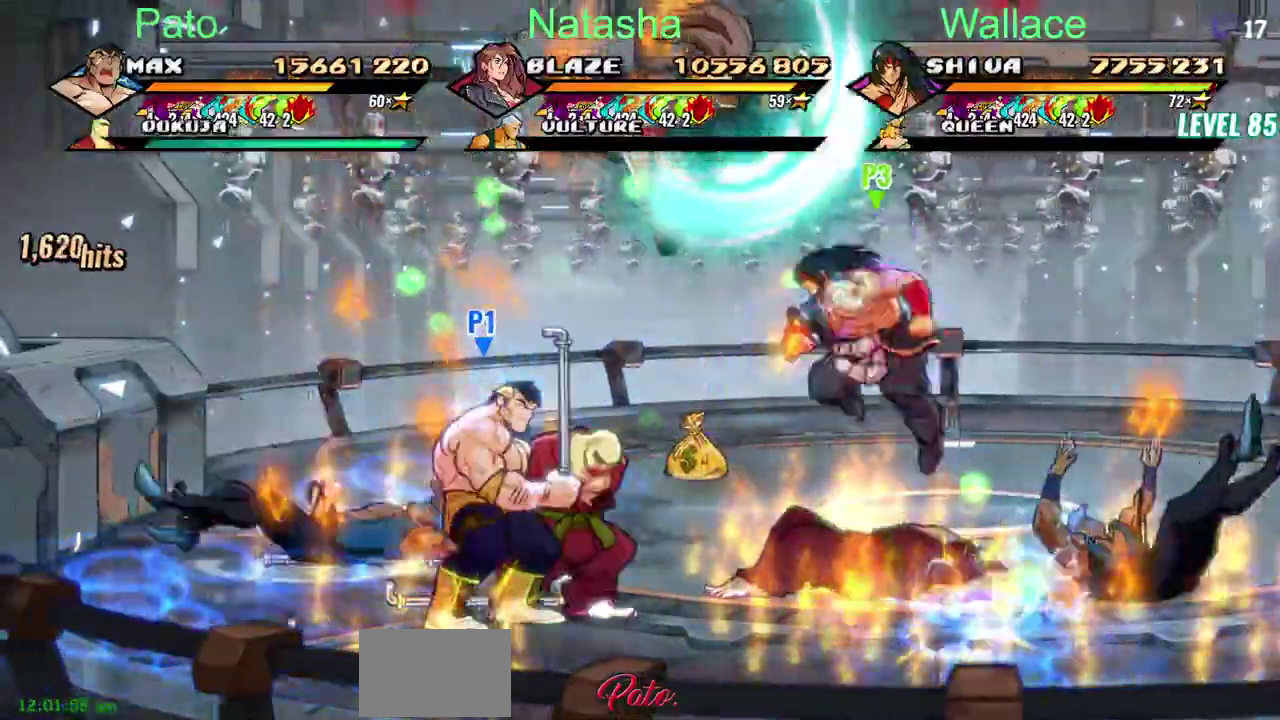
{"buttons": ["TRIANGLE", "DPAD_LEFT"], "left_stick": "center", "right_stick": "center", "events": []}
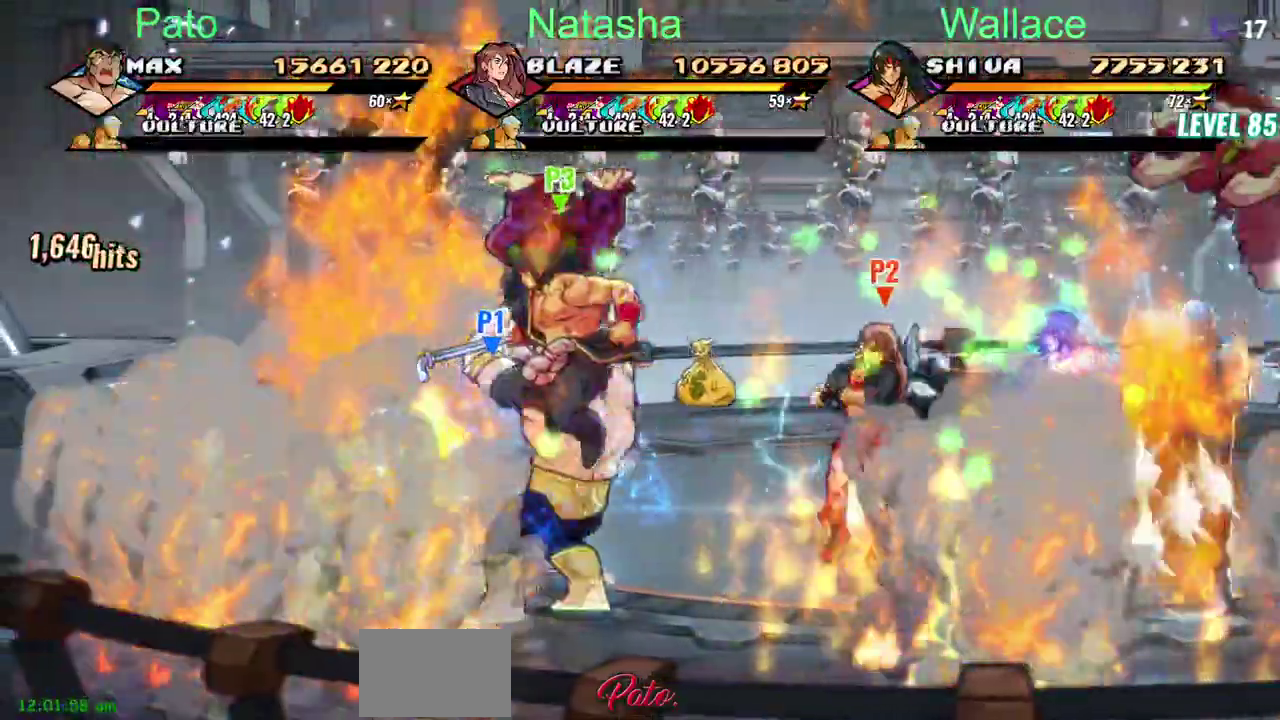
{"buttons": [], "left_stick": "center", "right_stick": "center", "events": [[233, "DPAD_LEFT", "up"], [233, "TRIANGLE", "up"]]}
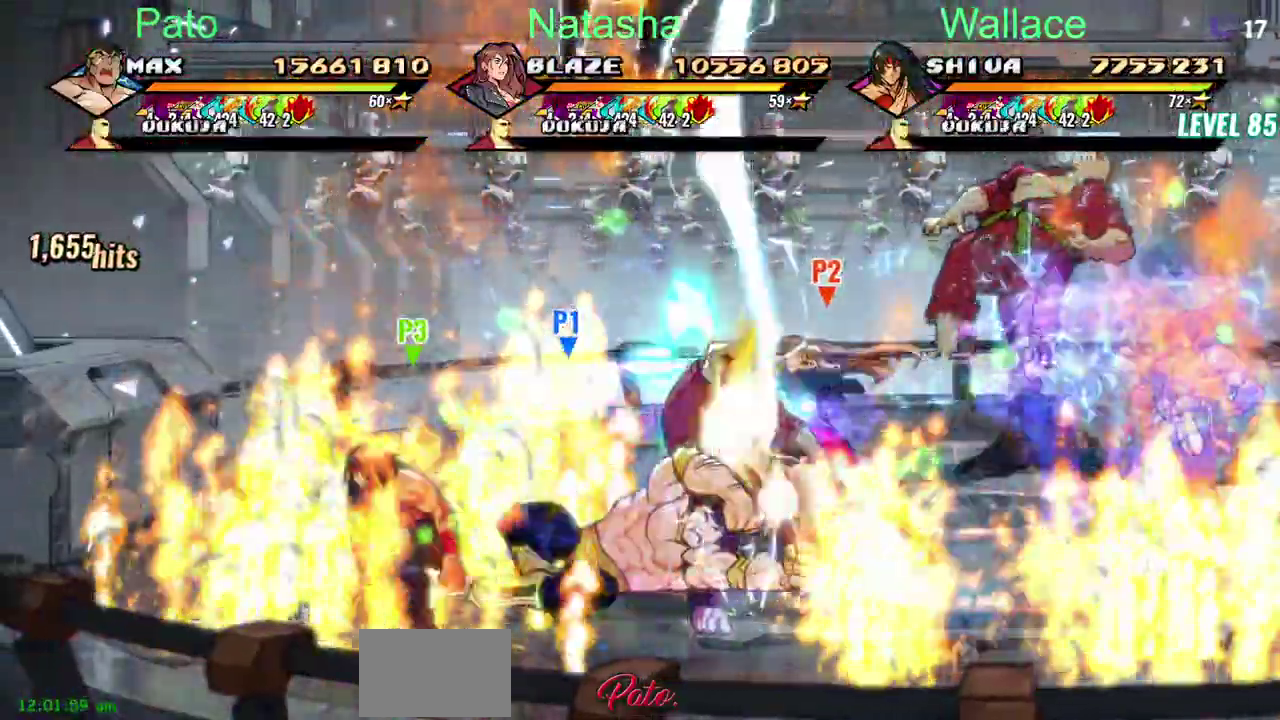
{"buttons": [], "left_stick": "center", "right_stick": "center", "events": [[383, "CIRCLE", "down"], [483, "CIRCLE", "up"]]}
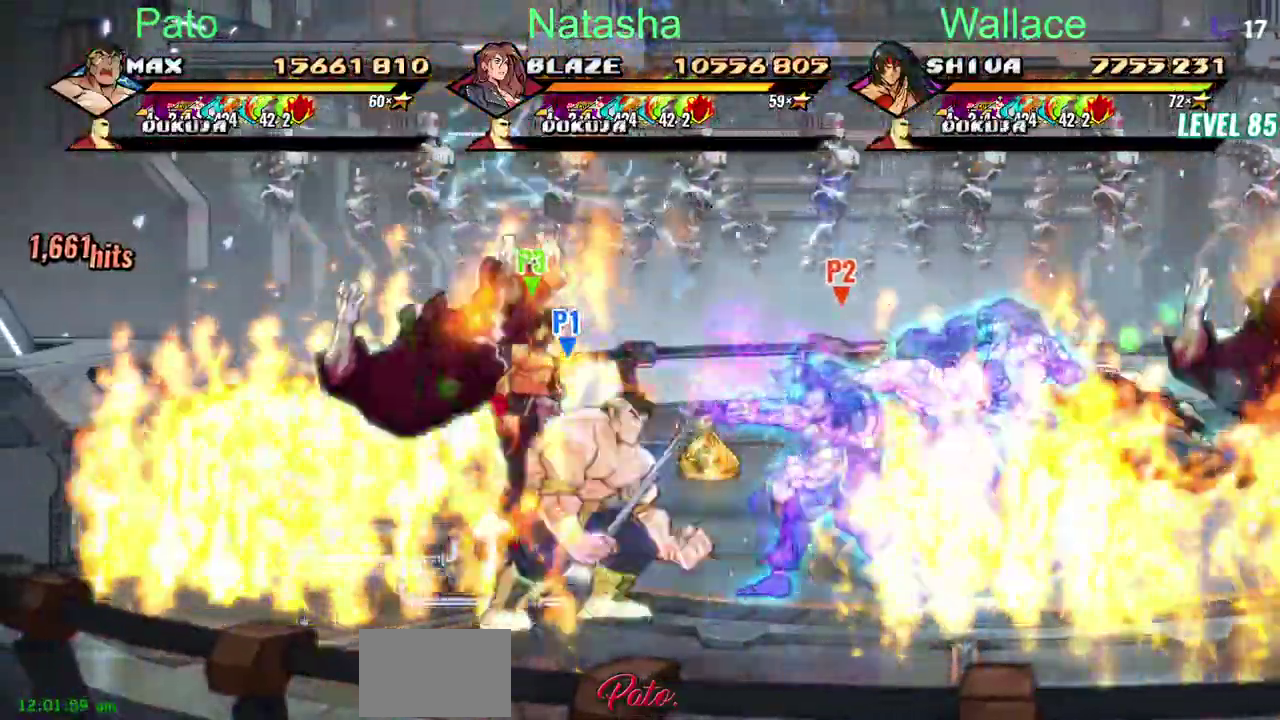
{"buttons": [], "left_stick": "center", "right_stick": "center", "events": [[17, "CIRCLE", "down"], [117, "CIRCLE", "up"], [183, "CIRCLE", "down"], [250, "CIRCLE", "up"]]}
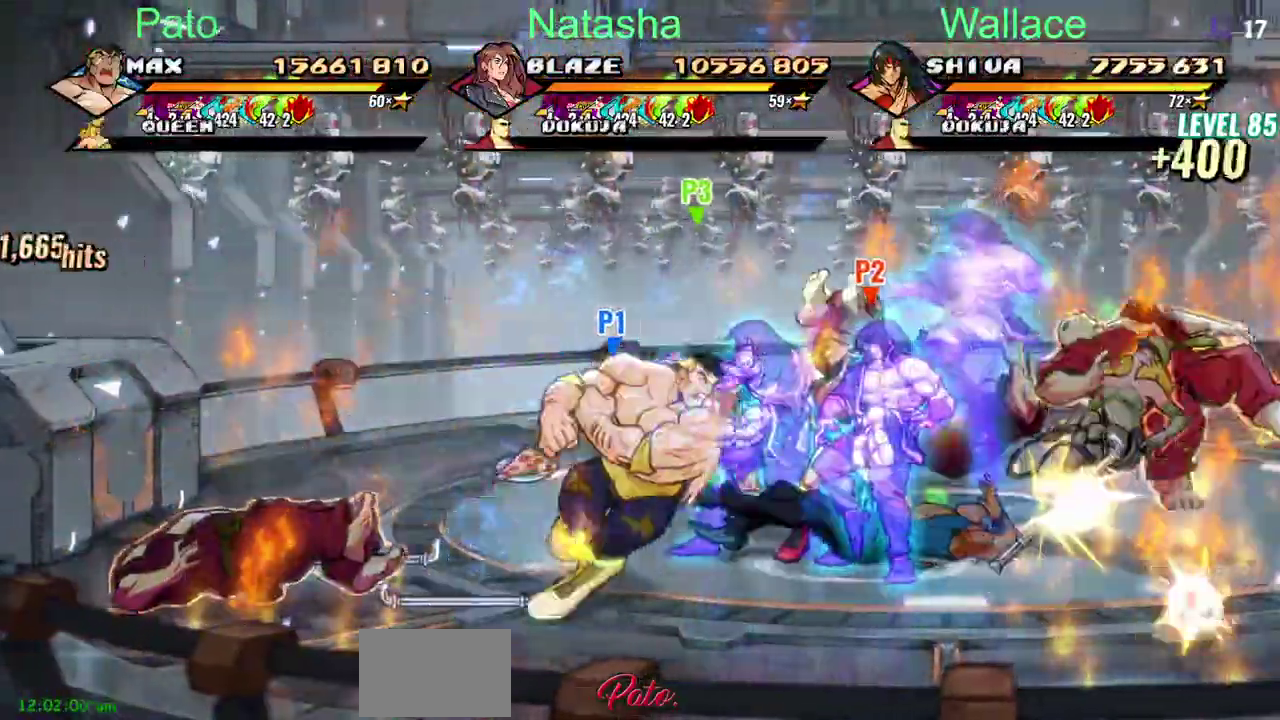
{"buttons": [], "left_stick": "center", "right_stick": "center", "events": []}
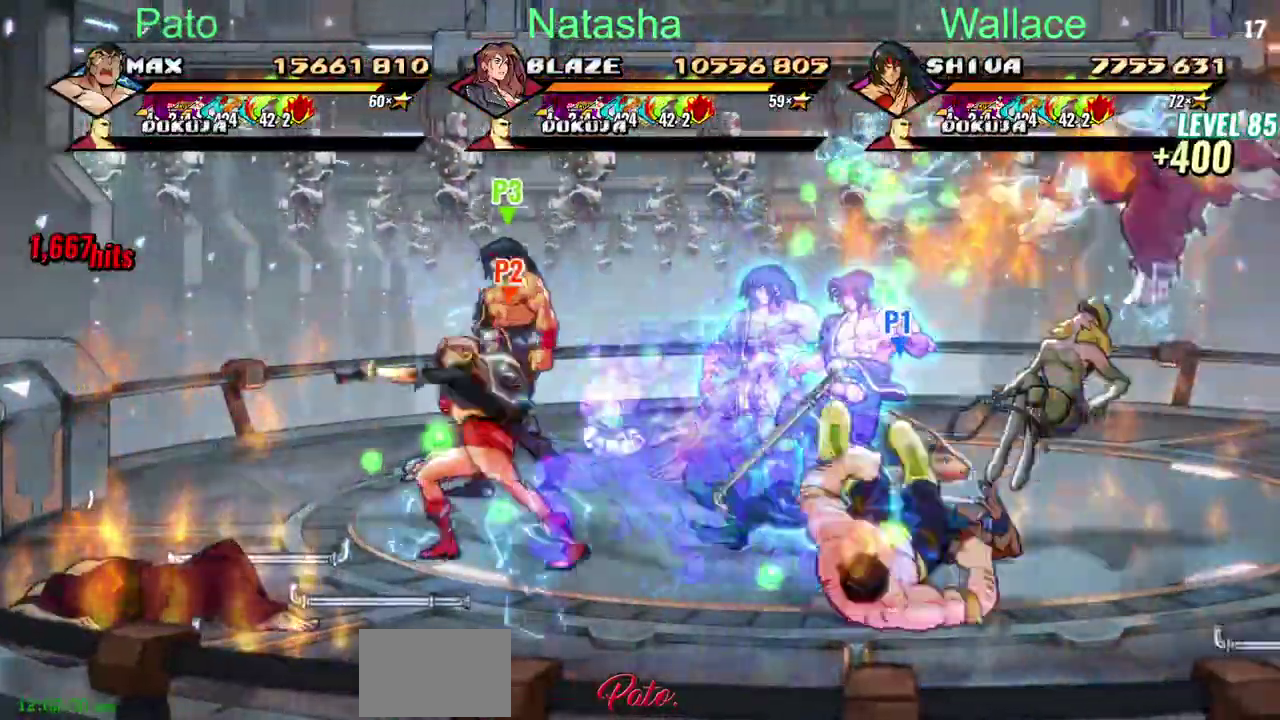
{"buttons": [], "left_stick": "center", "right_stick": "center", "events": []}
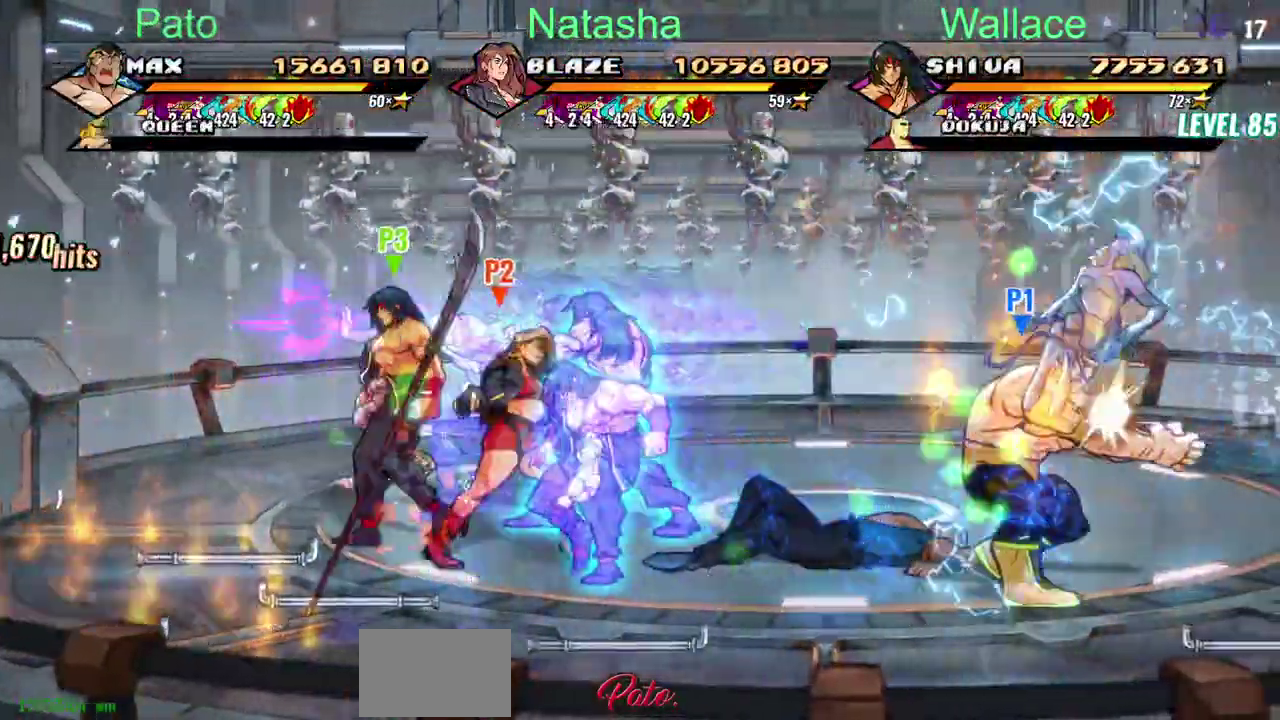
{"buttons": [], "left_stick": "center", "right_stick": "center", "events": []}
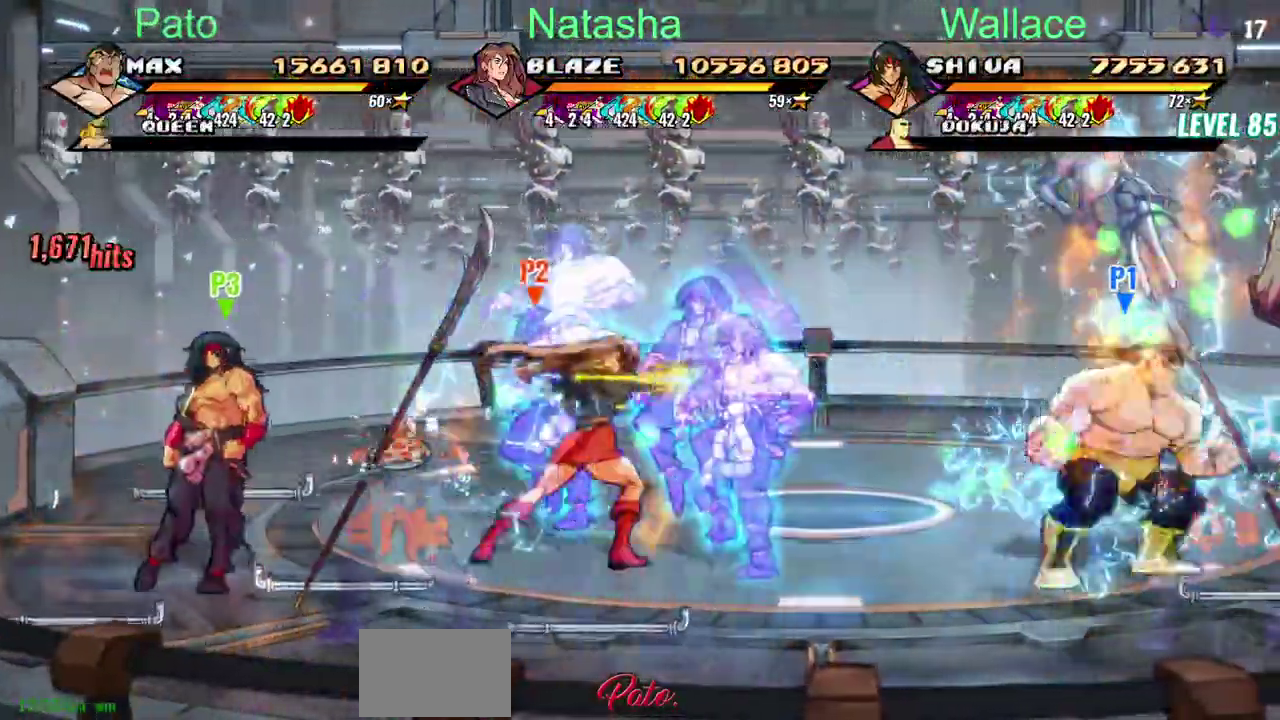
{"buttons": [], "left_stick": "center", "right_stick": "center", "events": [[233, "DPAD_DOWN", "down"], [467, "DPAD_DOWN", "up"]]}
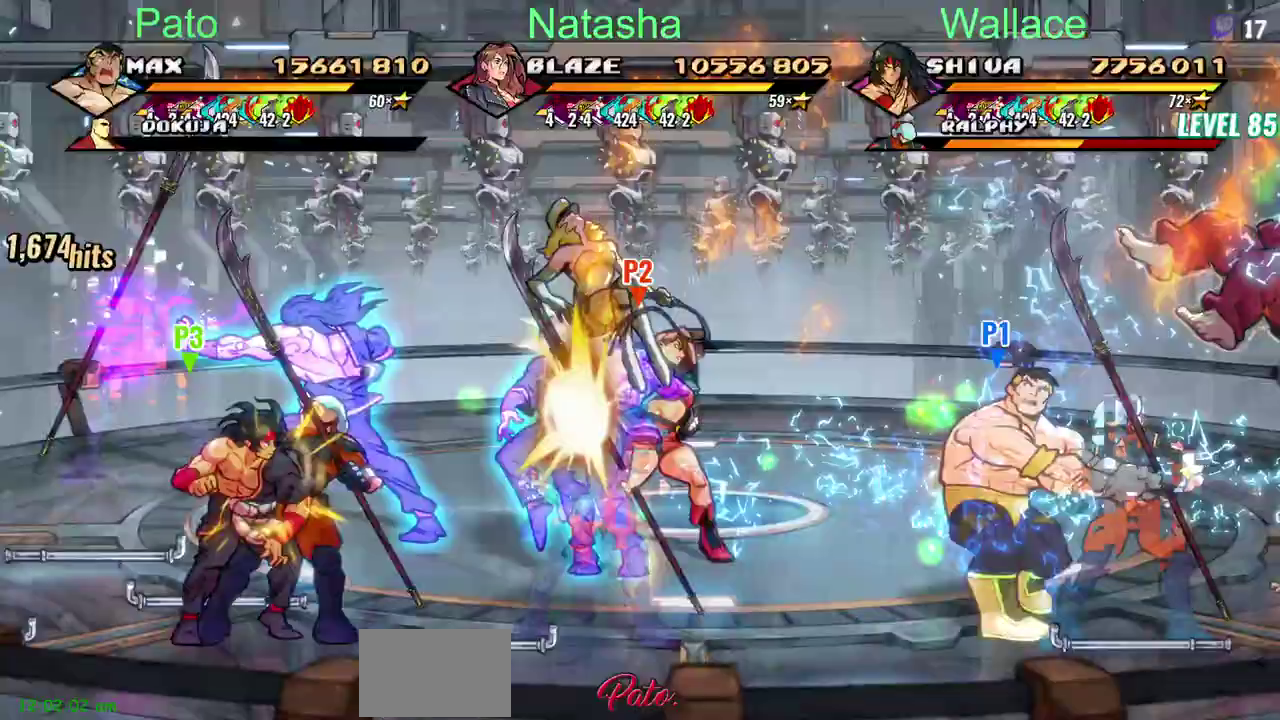
{"buttons": [], "left_stick": "center", "right_stick": "center", "events": [[100, "DPAD_DOWN", "down"], [250, "DPAD_DOWN", "up"]]}
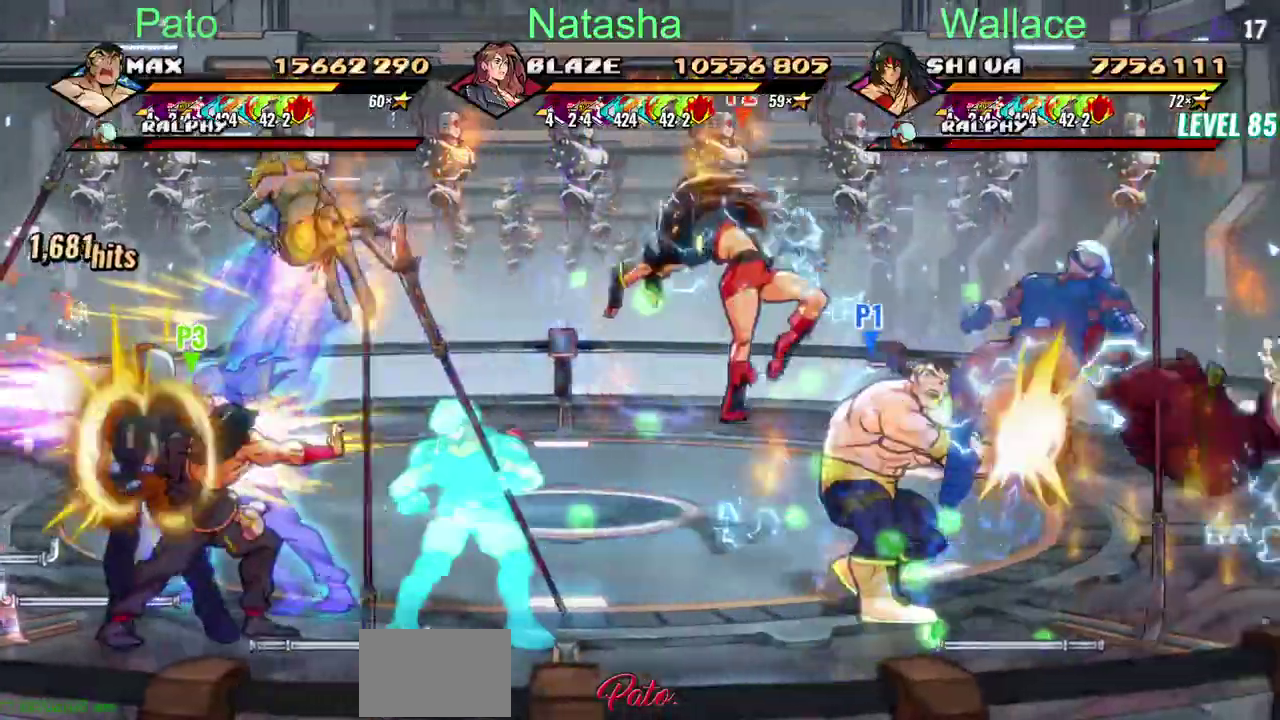
{"buttons": ["DPAD_LEFT"], "left_stick": "center", "right_stick": "center", "events": [[317, "DPAD_LEFT", "down"]]}
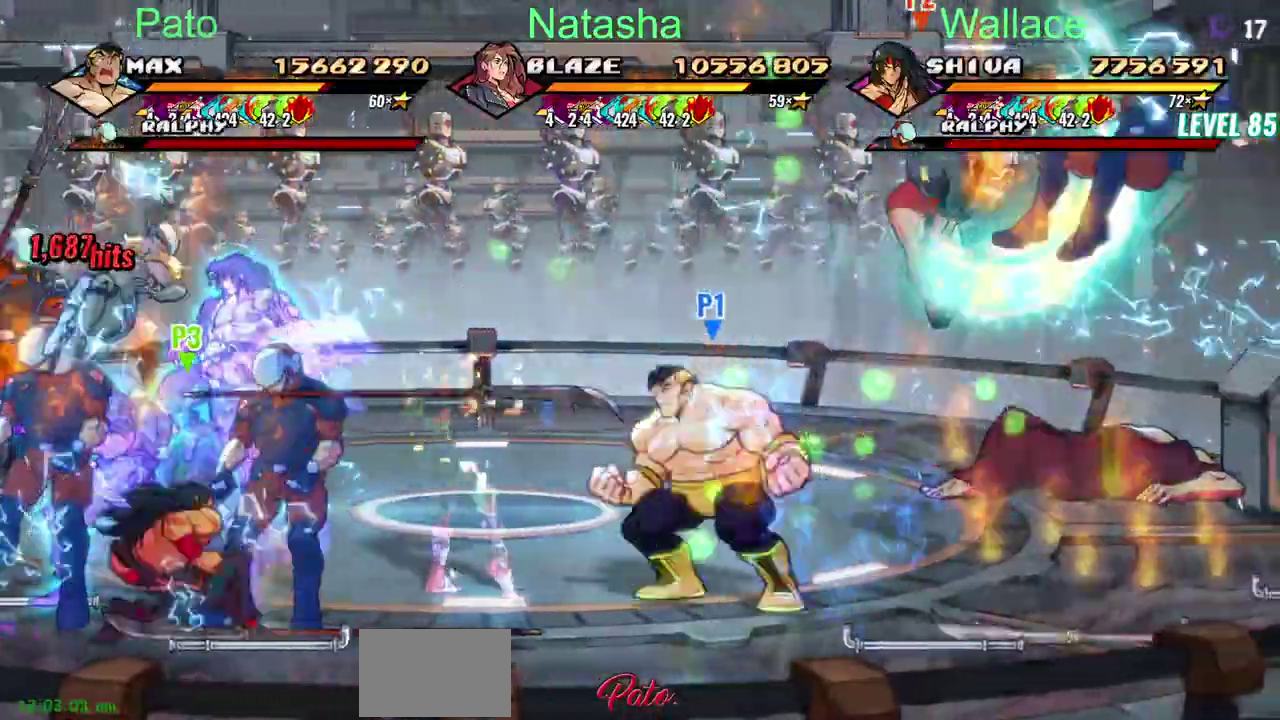
{"buttons": [], "left_stick": "center", "right_stick": "center", "events": [[200, "DPAD_LEFT", "up"]]}
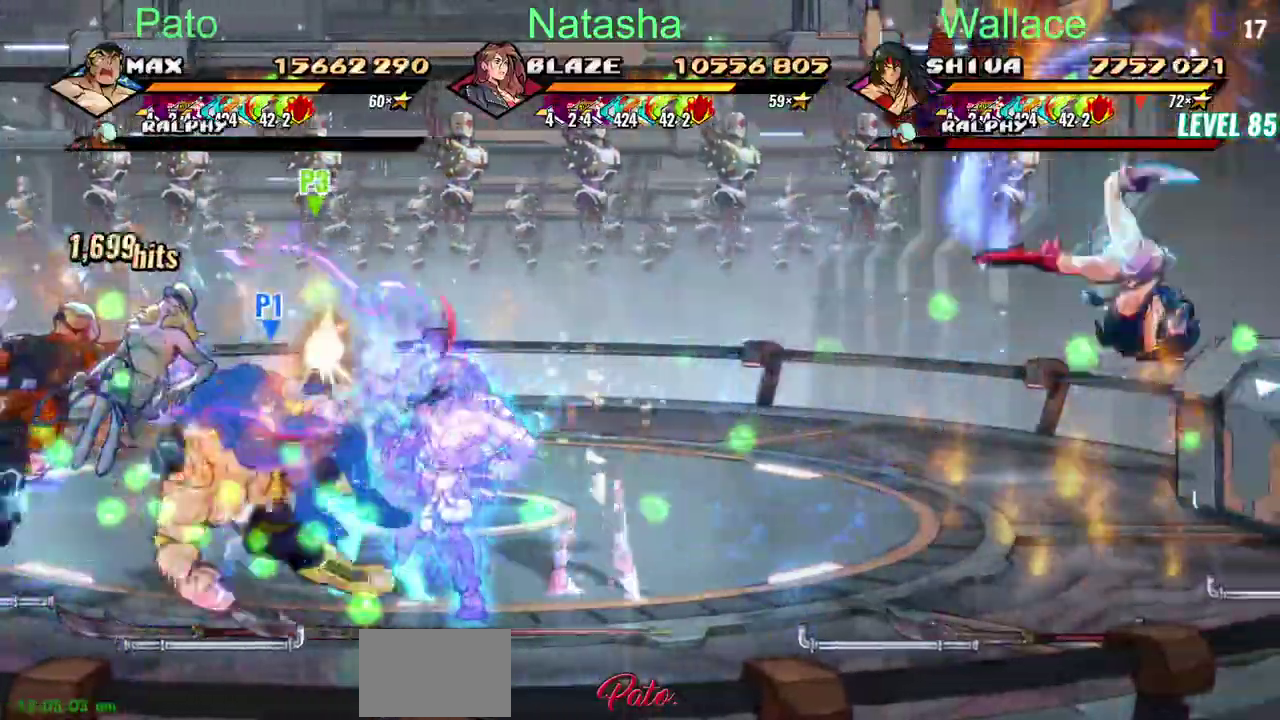
{"buttons": [], "left_stick": "center", "right_stick": "center", "events": []}
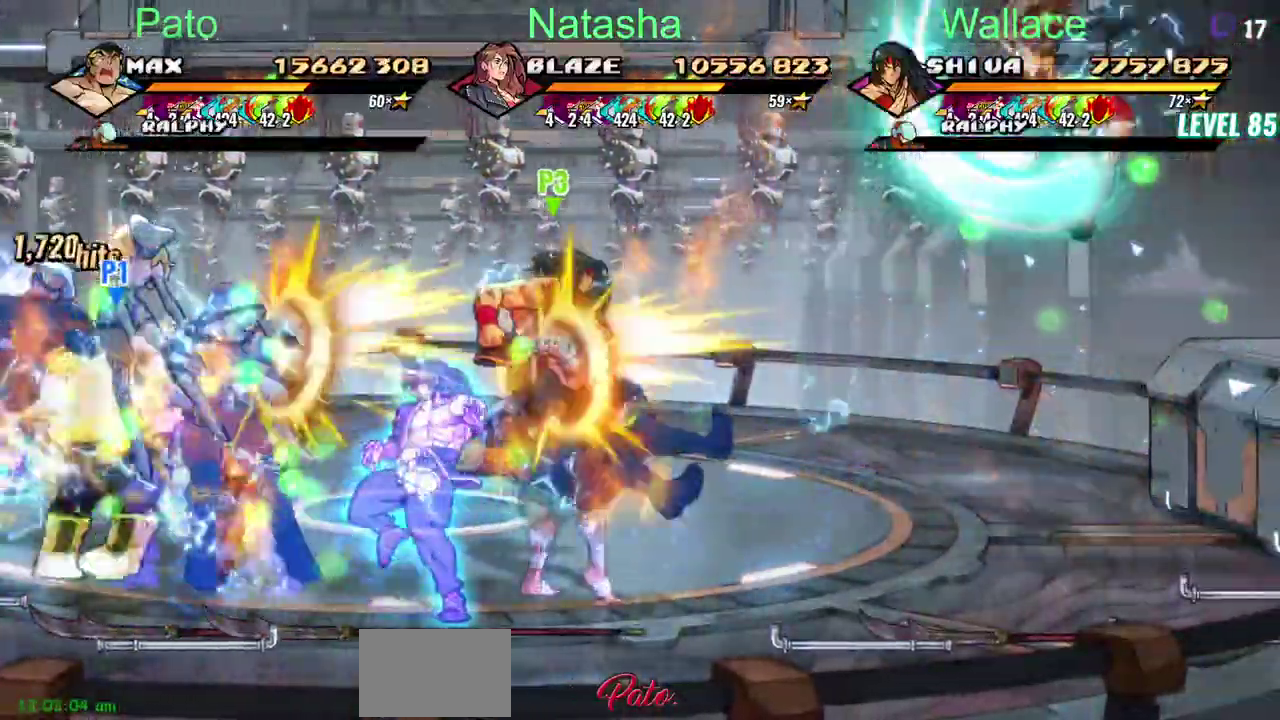
{"buttons": [], "left_stick": "center", "right_stick": "center", "events": [[100, "DPAD_DOWN", "down"], [300, "DPAD_DOWN", "up"]]}
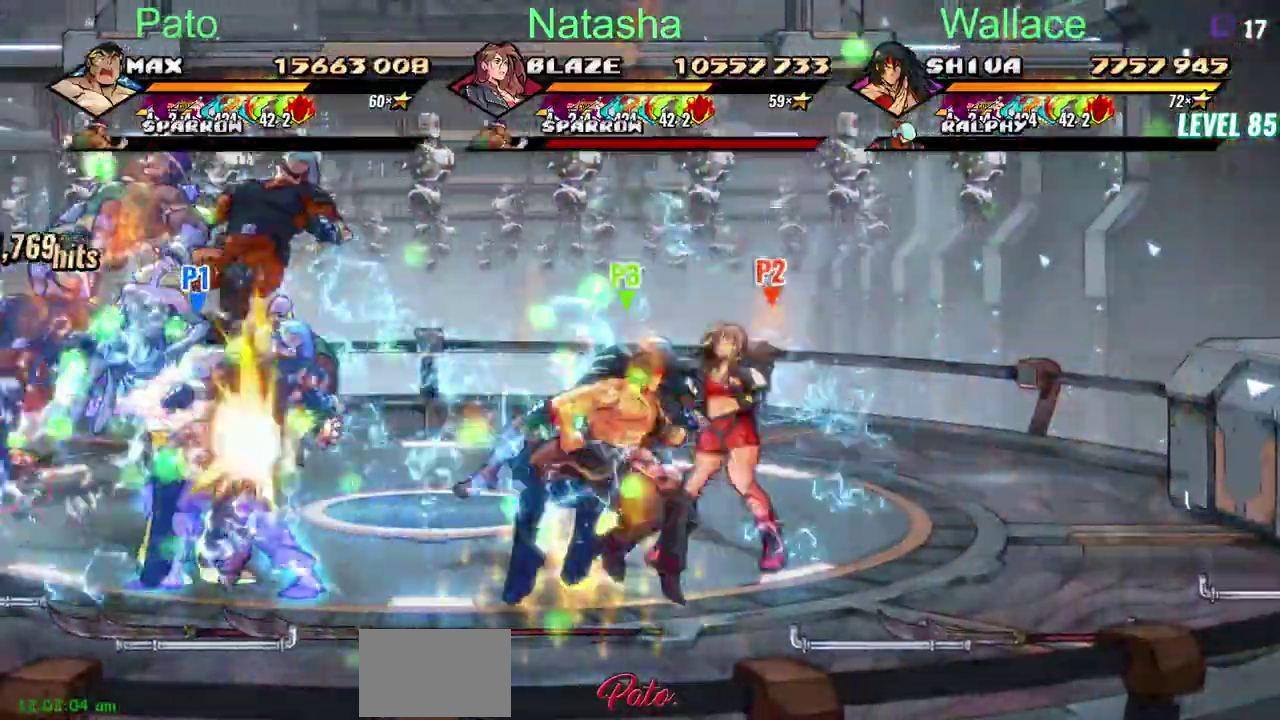
{"buttons": [], "left_stick": "center", "right_stick": "center", "events": []}
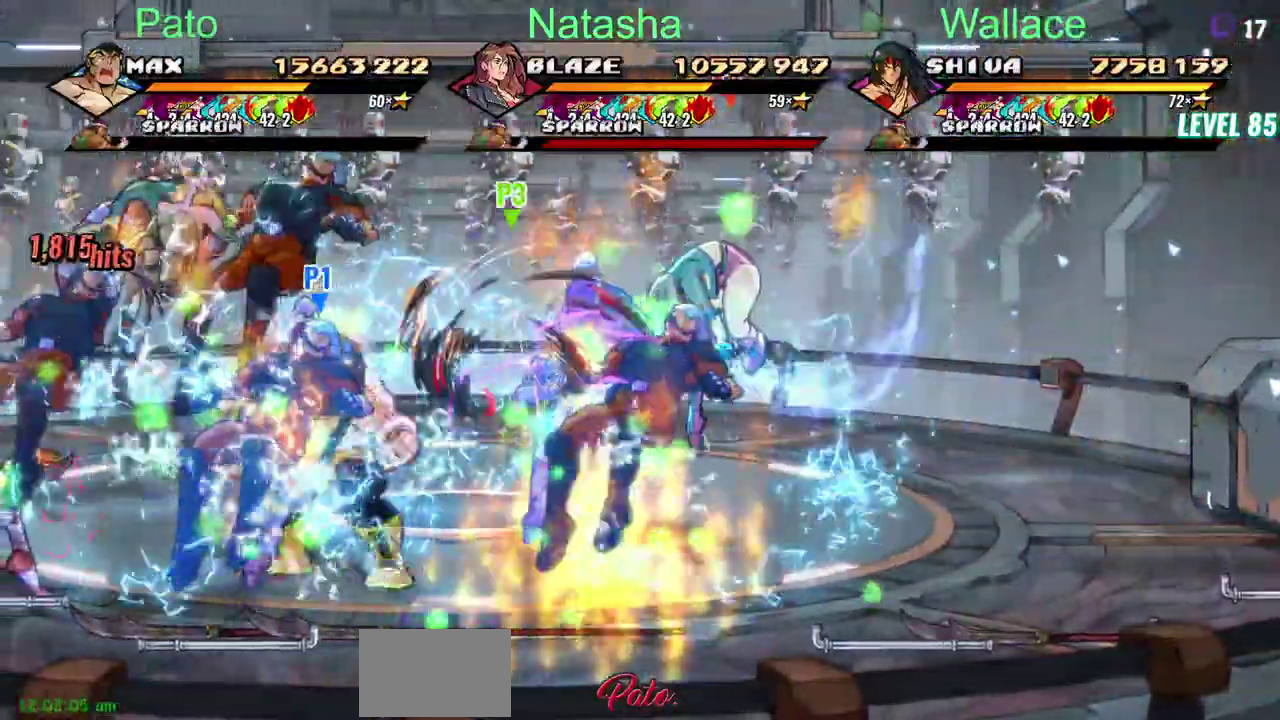
{"buttons": ["DPAD_DOWN"], "left_stick": "center", "right_stick": "center", "events": [[367, "DPAD_DOWN", "down"]]}
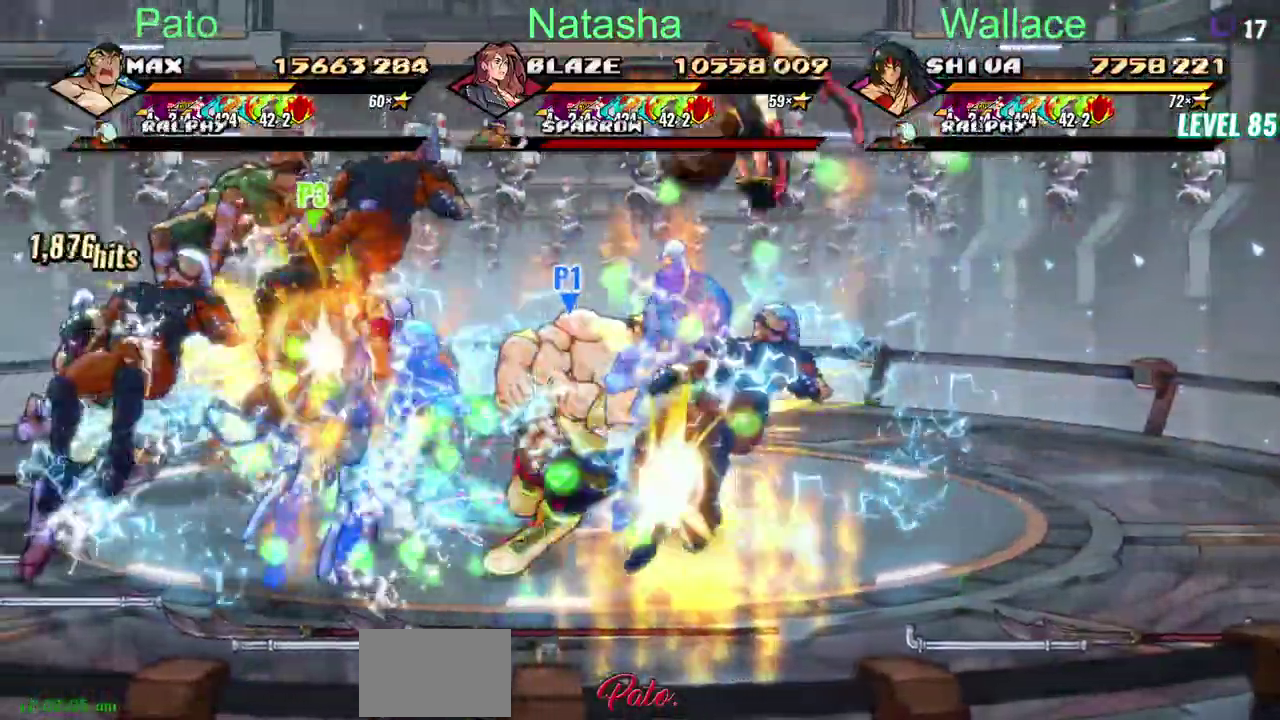
{"buttons": ["DPAD_DOWN"], "left_stick": "center", "right_stick": "center", "events": []}
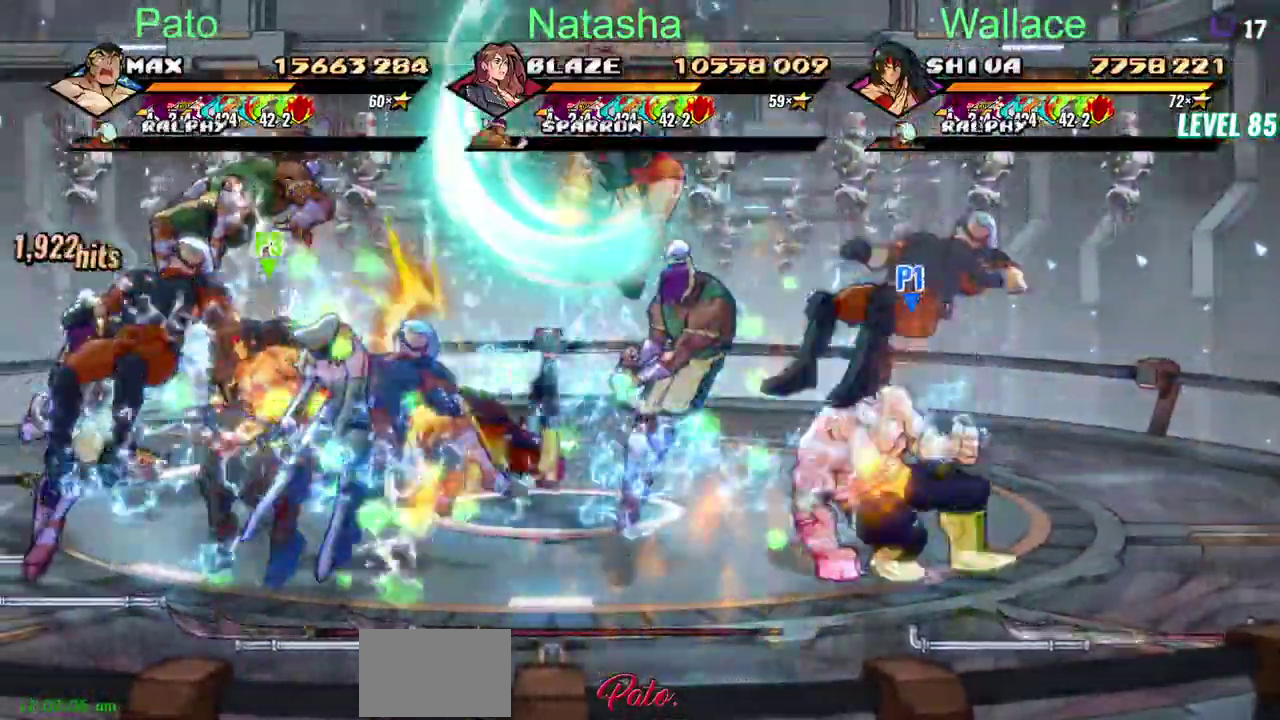
{"buttons": ["DPAD_LEFT"], "left_stick": "center", "right_stick": "center", "events": [[300, "CIRCLE", "down"], [383, "DPAD_DOWN", "up"], [383, "DPAD_LEFT", "down"], [433, "CIRCLE", "up"]]}
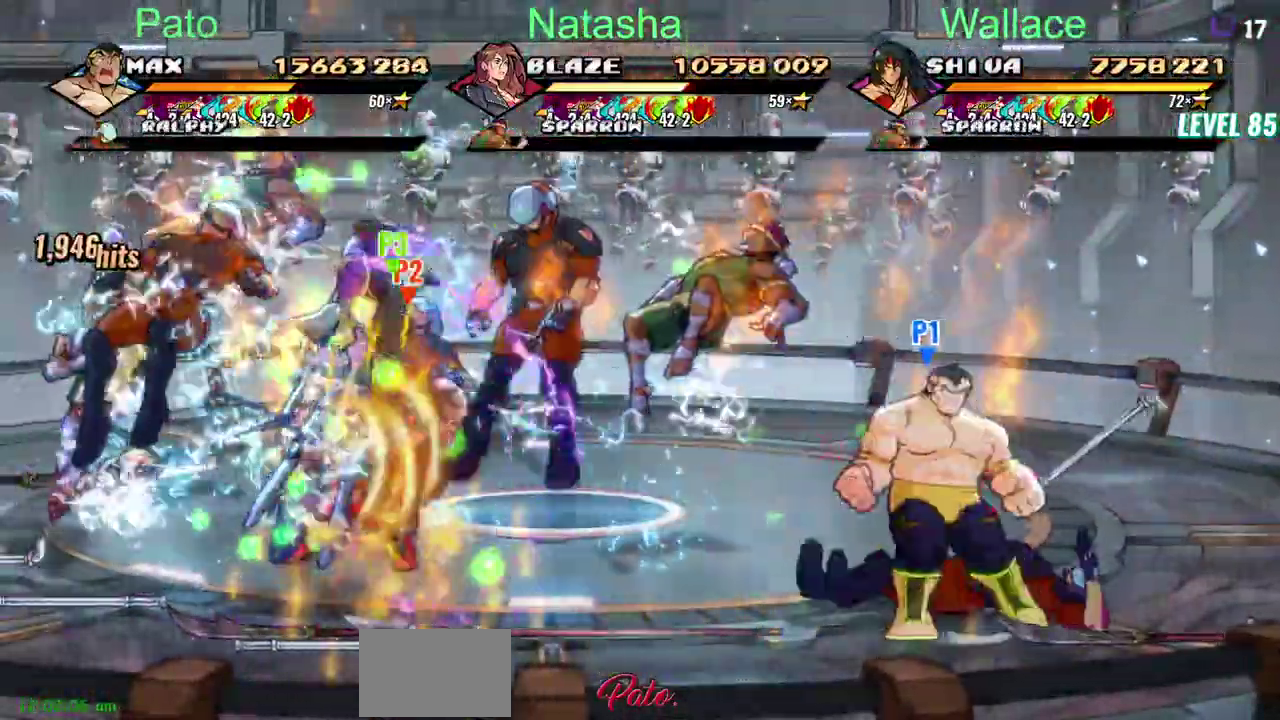
{"buttons": ["DPAD_LEFT"], "left_stick": "center", "right_stick": "center", "events": [[200, "TRIANGLE", "down"], [300, "TRIANGLE", "up"]]}
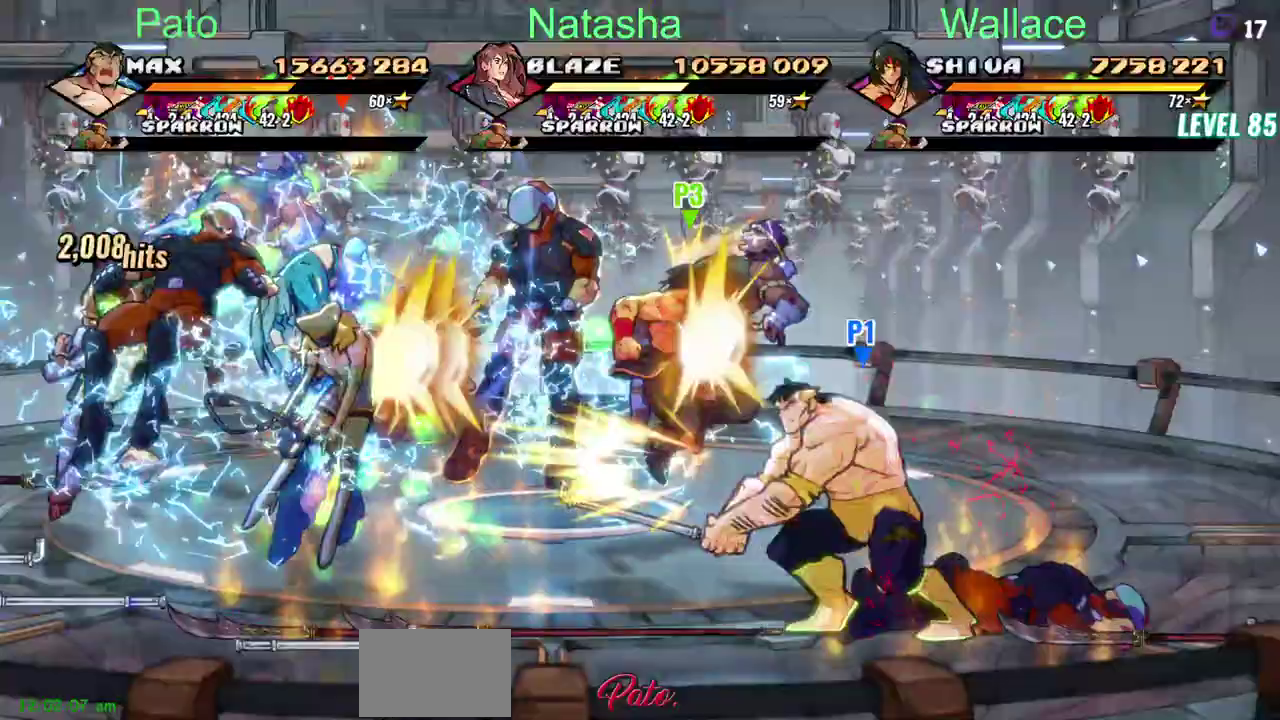
{"buttons": ["DPAD_LEFT"], "left_stick": "center", "right_stick": "center", "events": []}
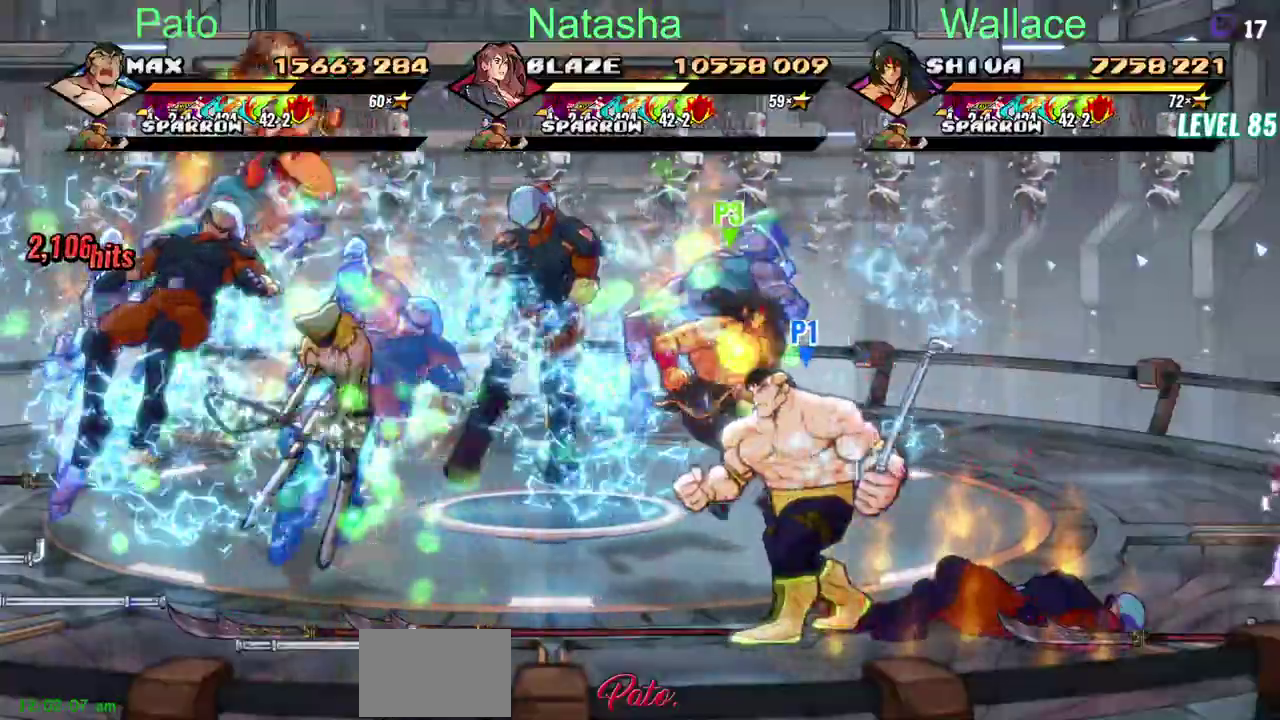
{"buttons": [], "left_stick": "center", "right_stick": "center", "events": [[350, "DPAD_LEFT", "up"]]}
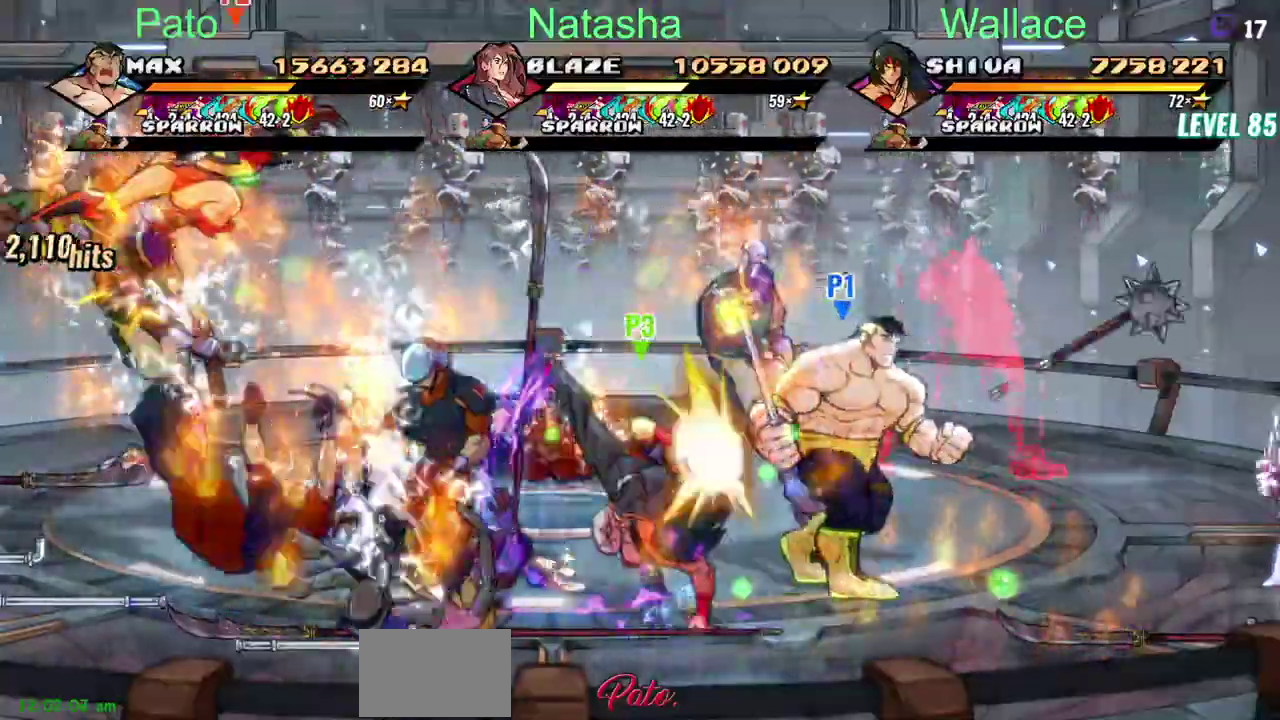
{"buttons": ["DPAD_LEFT"], "left_stick": "center", "right_stick": "center", "events": [[50, "CIRCLE", "down"], [133, "CIRCLE", "up"], [250, "DPAD_LEFT", "down"]]}